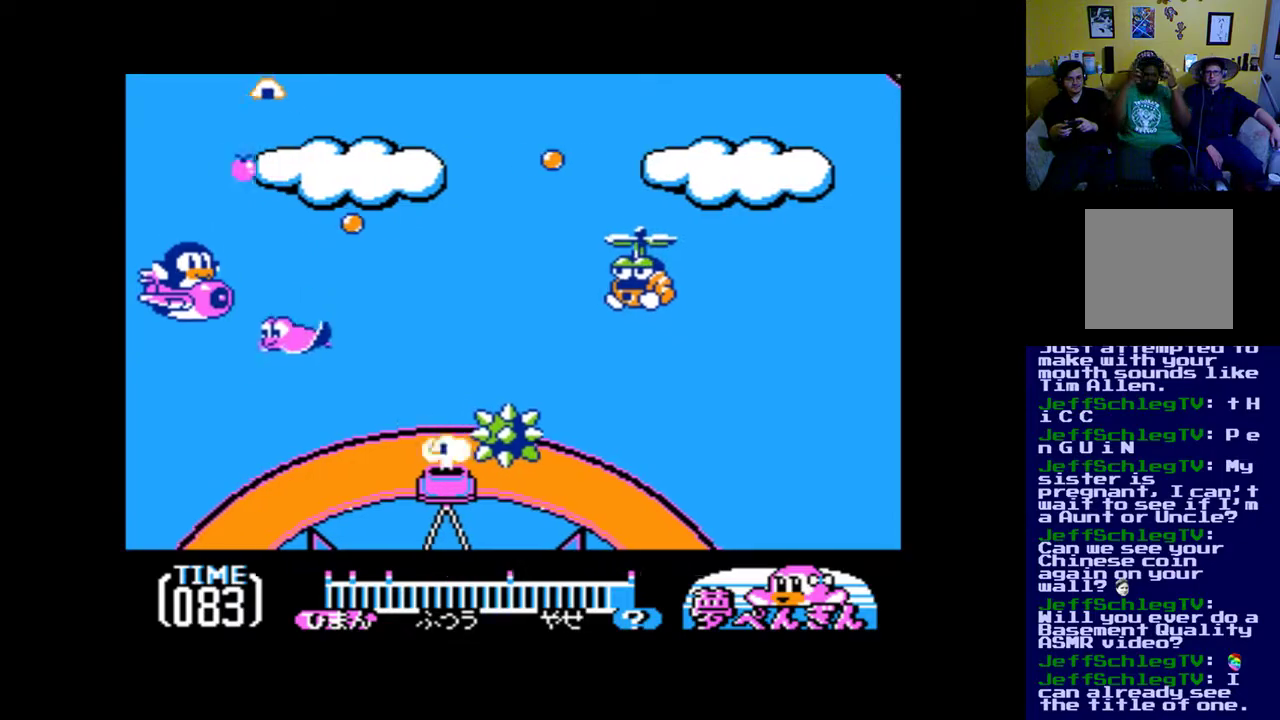
Gameplay with a controller (Xbox layout); each line is a JSON object with the inputs held at the frame after it. "events" lists button and stick changes between this image and that frame as [ms after this image, input, new state], when the widget could be followed in between. Not read: left_stick right_stick.
{"buttons": ["A", "DPAD_UP", "DPAD_LEFT"], "events": [[67, "A", "up"], [67, "DPAD_LEFT", "up"], [133, "DPAD_RIGHT", "down"], [167, "DPAD_UP", "up"], [200, "A", "down"], [233, "A", "up"], [300, "A", "down"], [367, "DPAD_UP", "down"], [400, "A", "up"], [433, "DPAD_RIGHT", "up"], [467, "A", "down"], [500, "DPAD_LEFT", "down"]]}
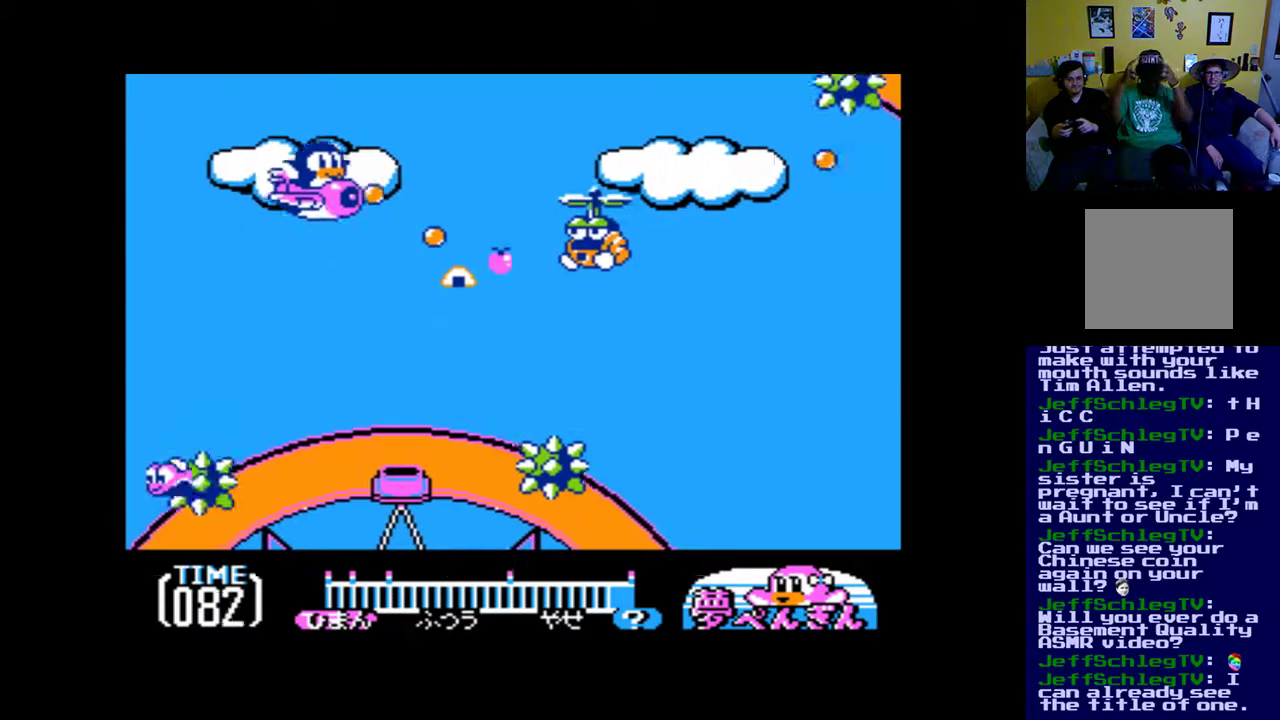
{"buttons": ["DPAD_UP", "DPAD_RIGHT"]}
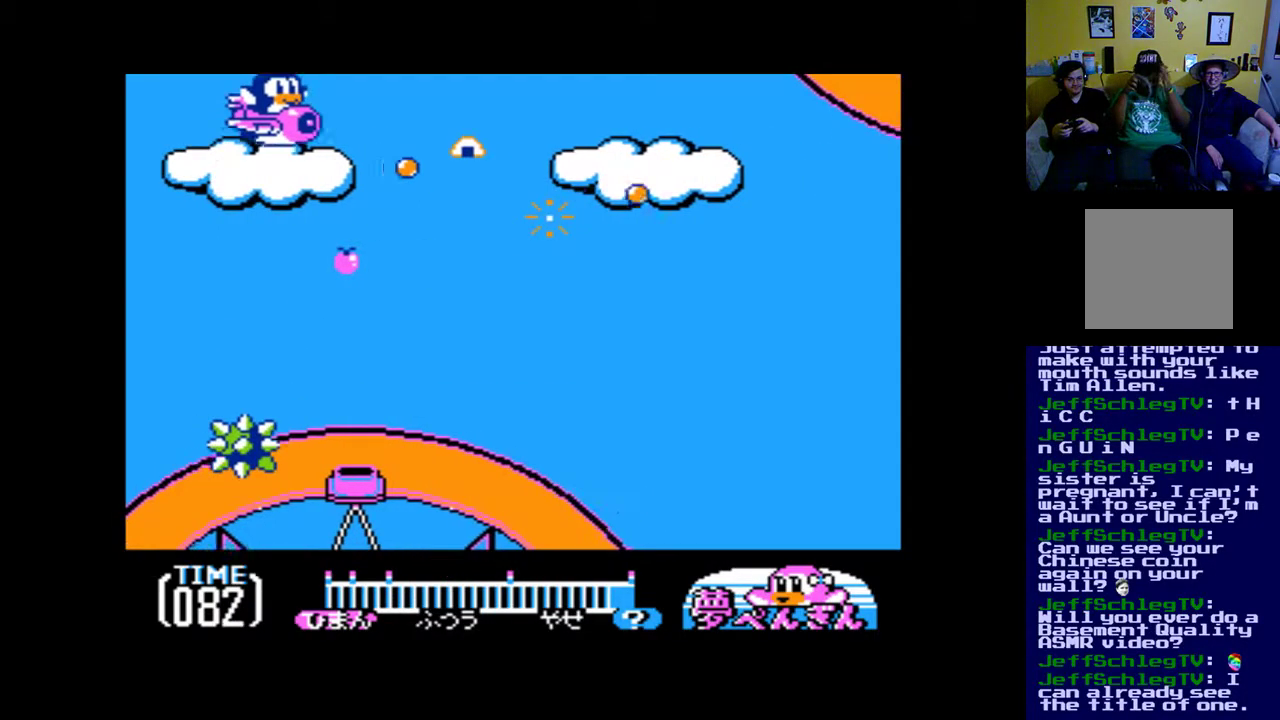
{"buttons": ["DPAD_DOWN"]}
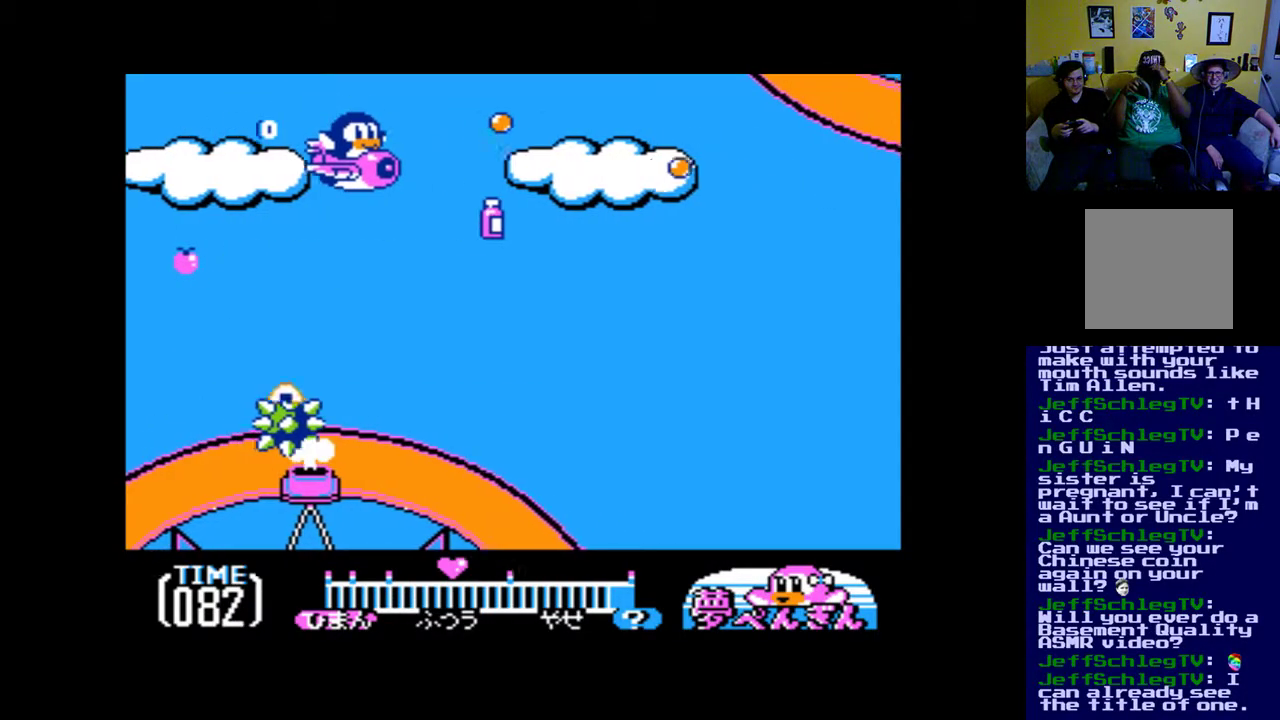
{"buttons": ["DPAD_DOWN", "DPAD_LEFT"], "events": [[33, "A", "down"], [67, "DPAD_RIGHT", "down"], [133, "DPAD_DOWN", "up"], [167, "A", "up"], [233, "A", "down"], [333, "A", "up"], [333, "DPAD_DOWN", "down"], [400, "DPAD_RIGHT", "up"], [433, "A", "down"], [500, "A", "up"], [500, "DPAD_LEFT", "down"]]}
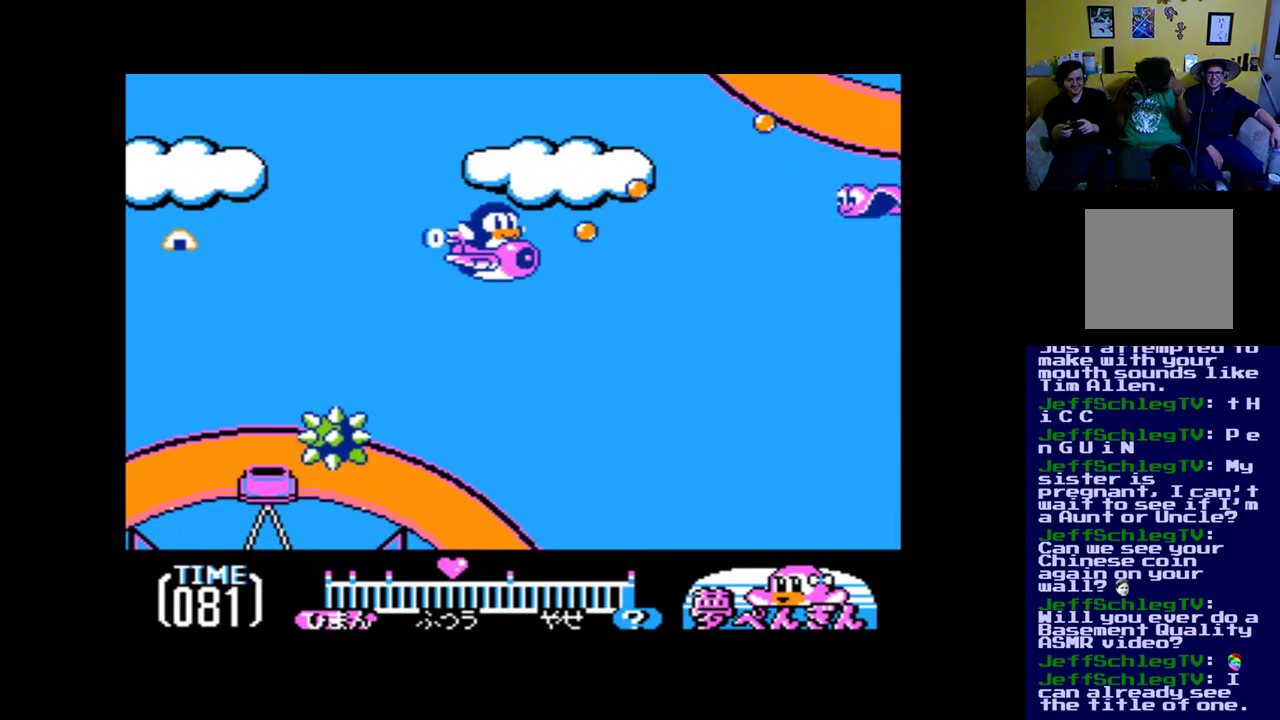
{"buttons": ["A", "DPAD_UP", "DPAD_RIGHT"]}
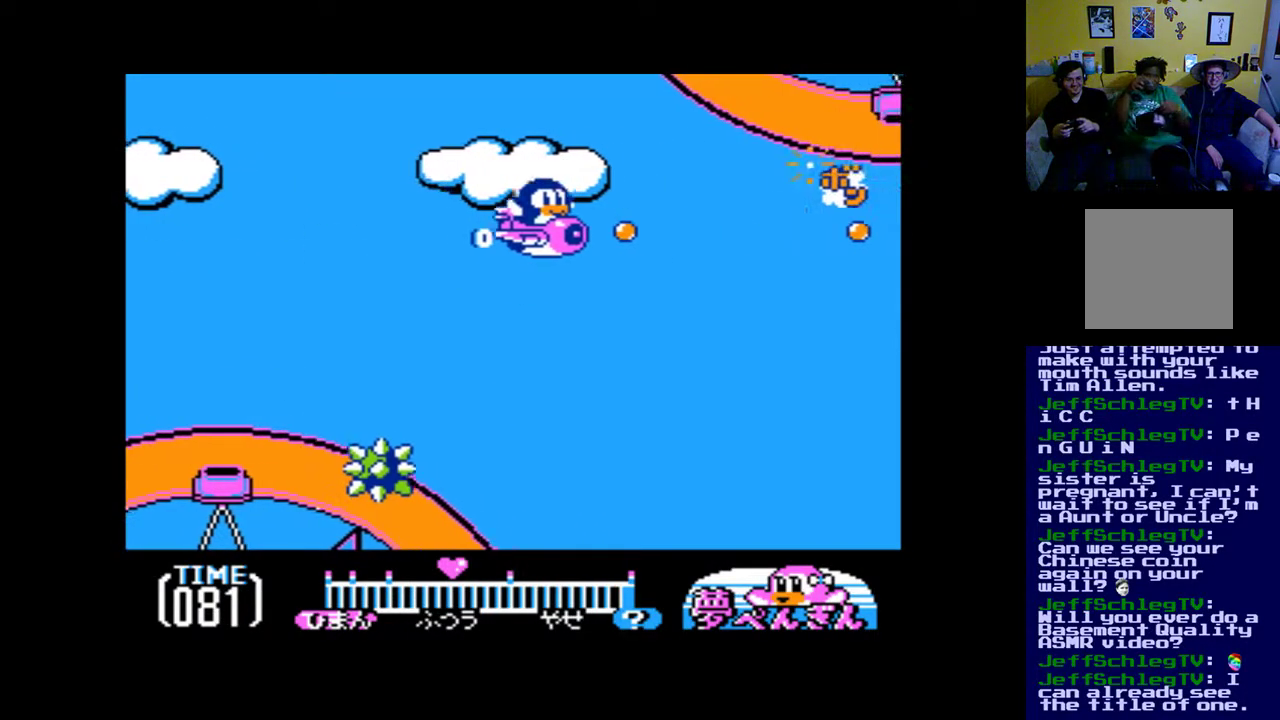
{"buttons": ["A", "DPAD_DOWN", "DPAD_LEFT"]}
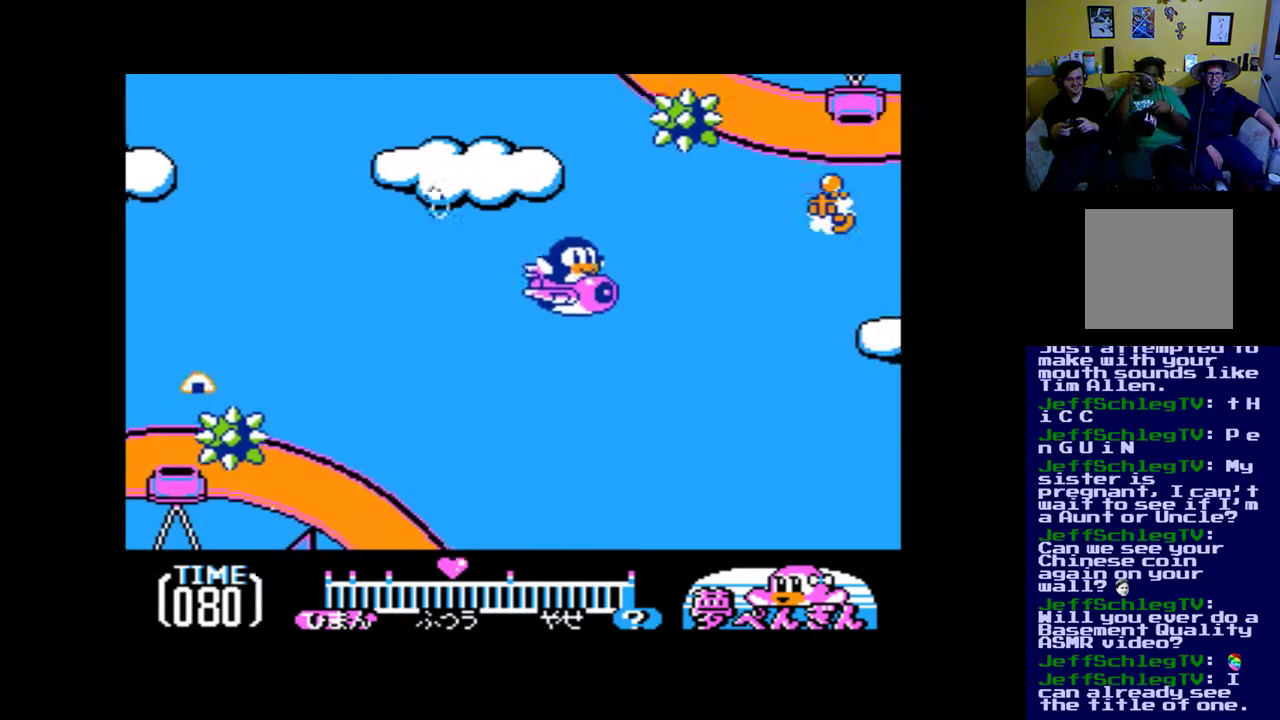
{"buttons": ["DPAD_RIGHT"]}
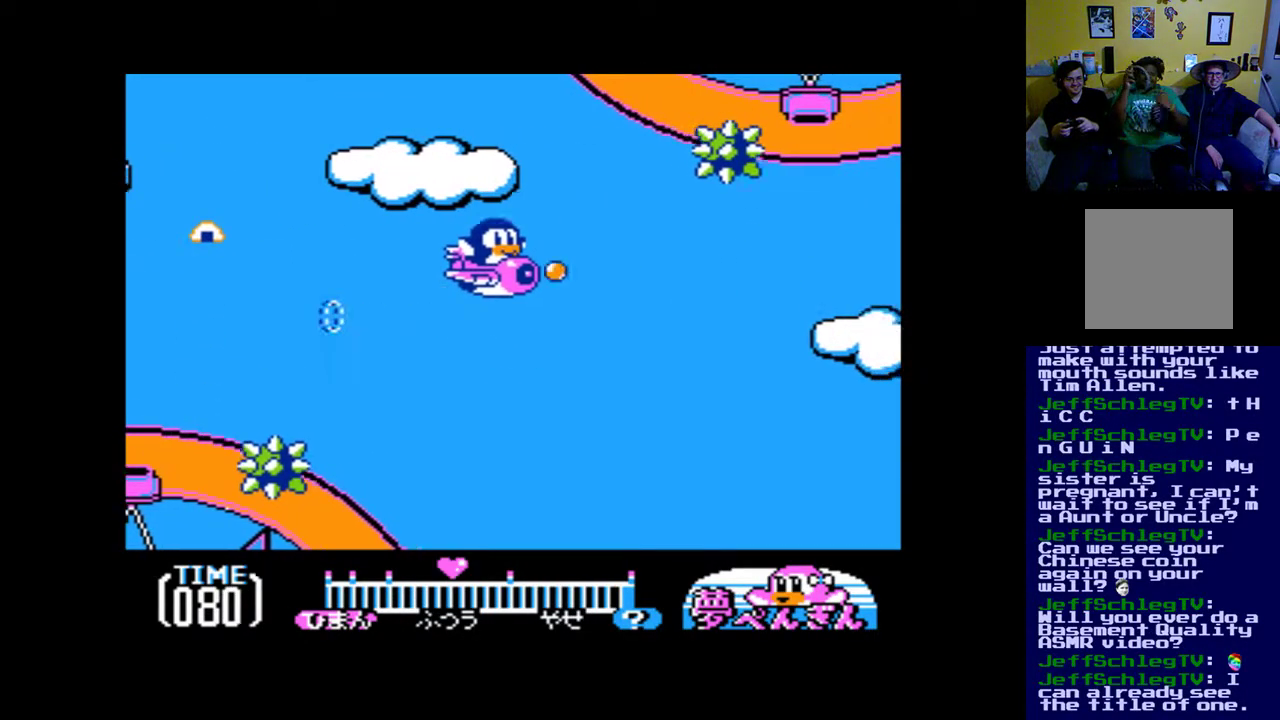
{"buttons": ["A", "DPAD_DOWN", "DPAD_RIGHT"]}
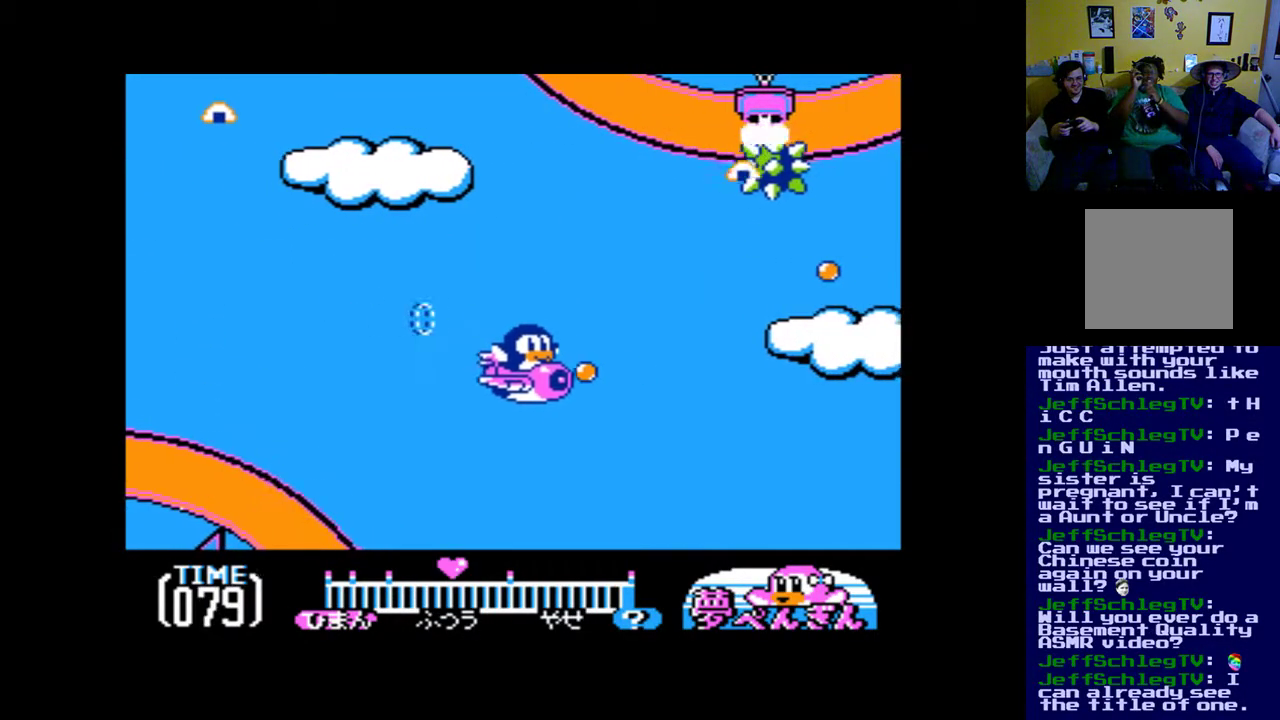
{"buttons": ["DPAD_DOWN", "DPAD_LEFT"]}
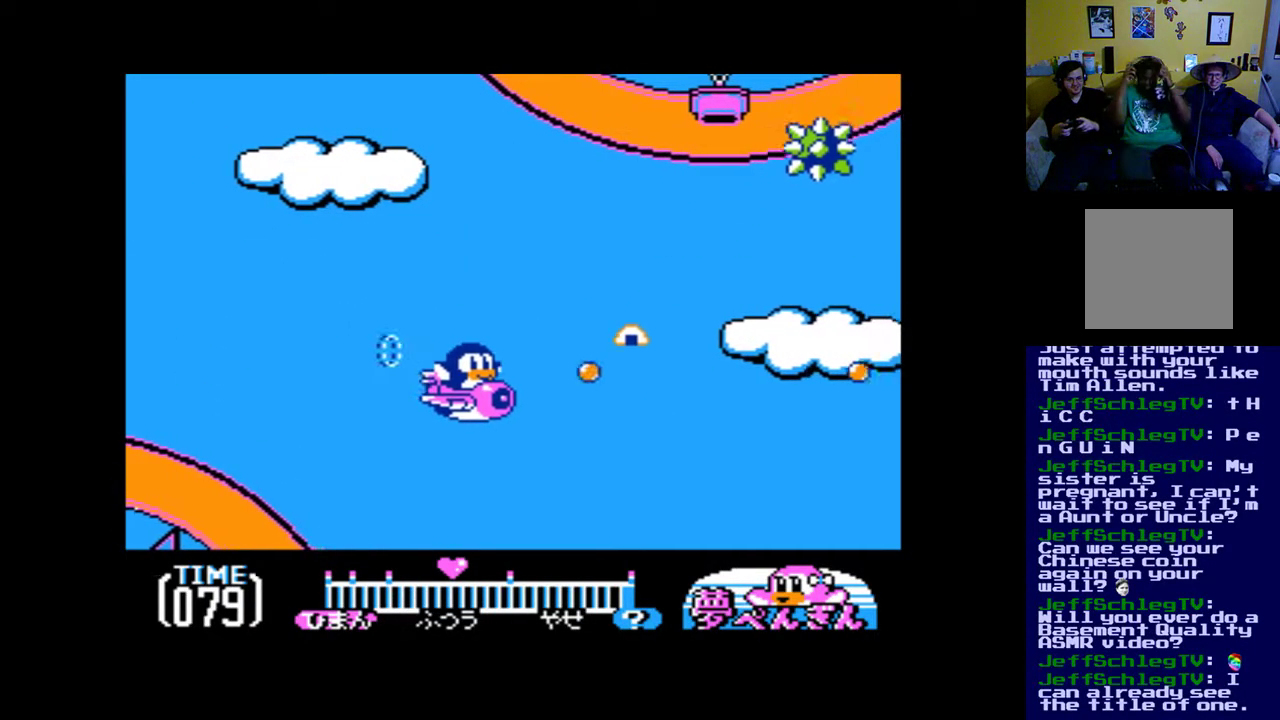
{"buttons": ["DPAD_LEFT"]}
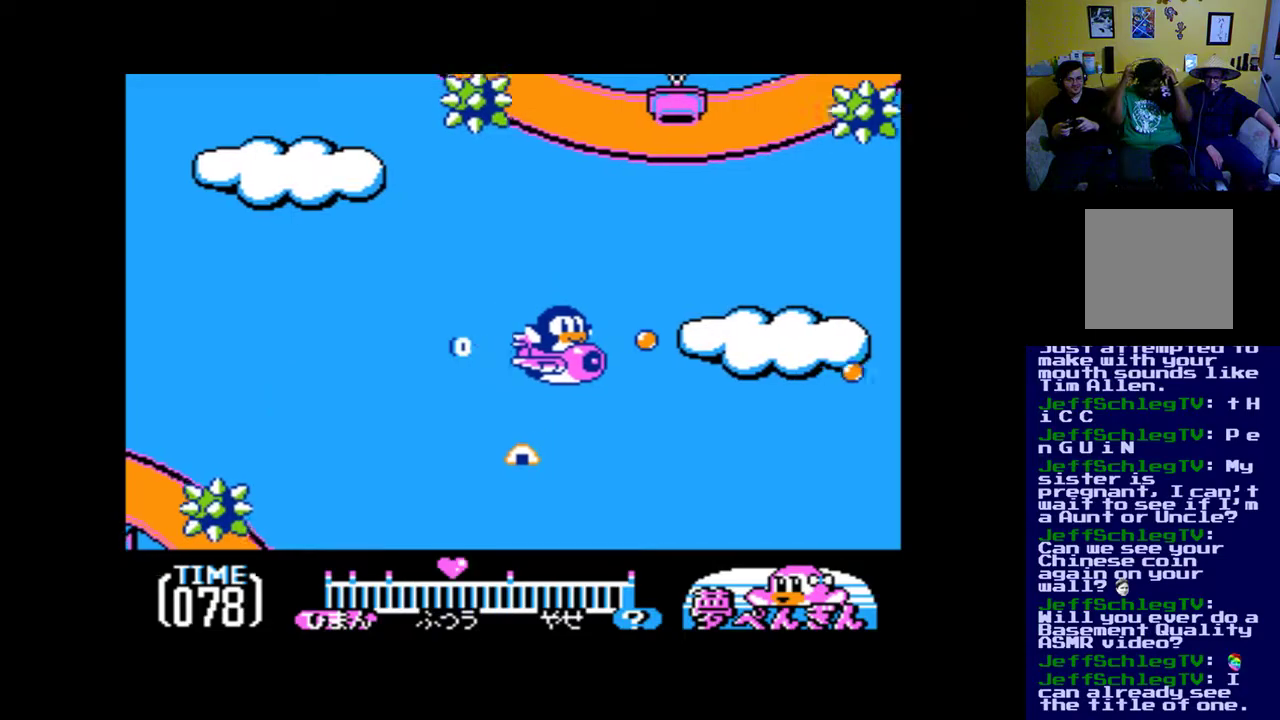
{"buttons": ["DPAD_LEFT"], "events": [[33, "DPAD_LEFT", "up"], [33, "DPAD_RIGHT", "down"], [67, "A", "down"], [100, "DPAD_DOWN", "down"], [167, "A", "up"], [233, "A", "down"], [300, "A", "up"], [333, "DPAD_DOWN", "up"], [367, "DPAD_LEFT", "down"], [367, "DPAD_RIGHT", "up"], [400, "A", "down"], [467, "A", "up"]]}
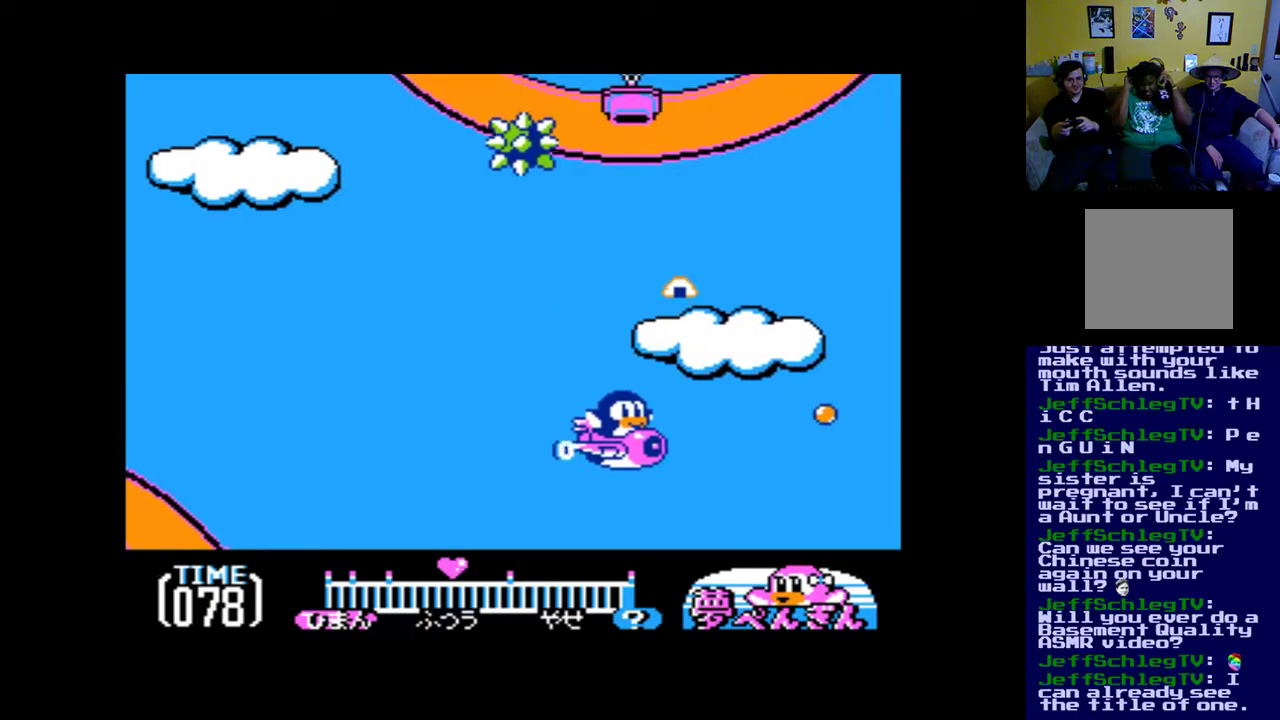
{"buttons": ["A", "DPAD_UP"], "events": [[67, "A", "down"], [167, "A", "up"], [267, "A", "down"], [333, "A", "up"], [433, "A", "down"], [433, "DPAD_UP", "down"], [467, "DPAD_LEFT", "up"]]}
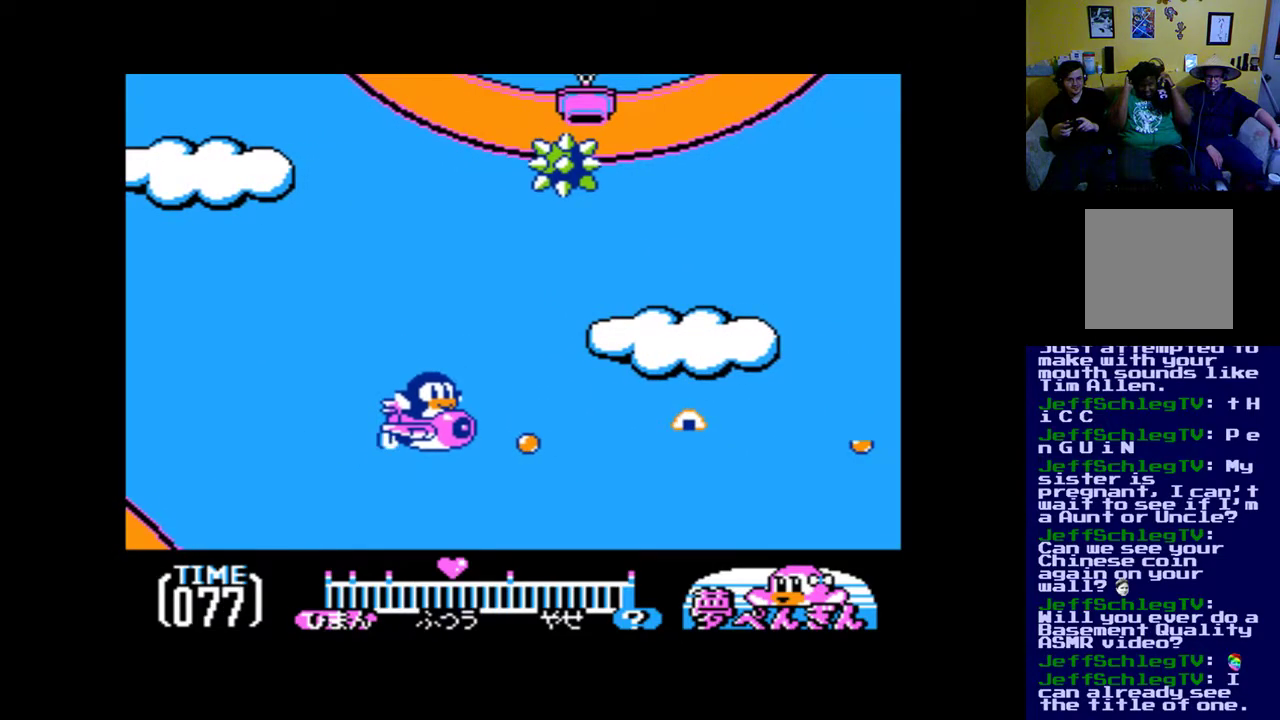
{"buttons": ["DPAD_LEFT"]}
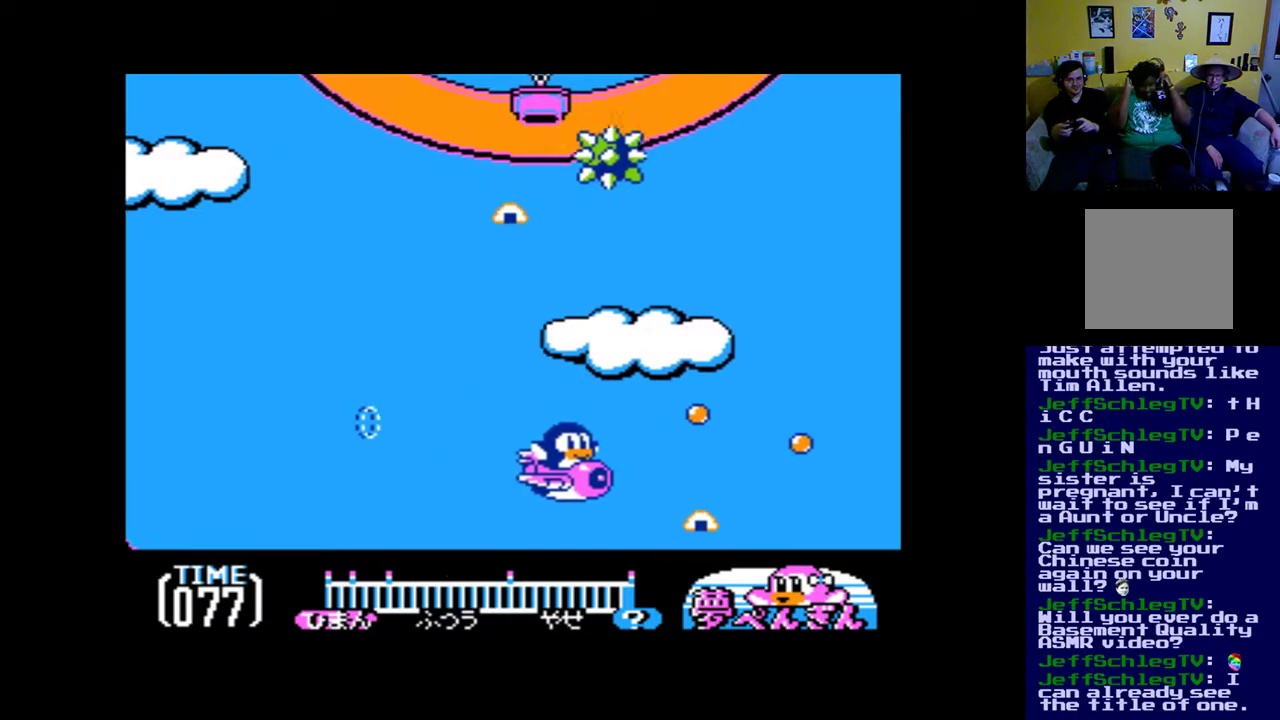
{"buttons": ["A", "DPAD_UP"]}
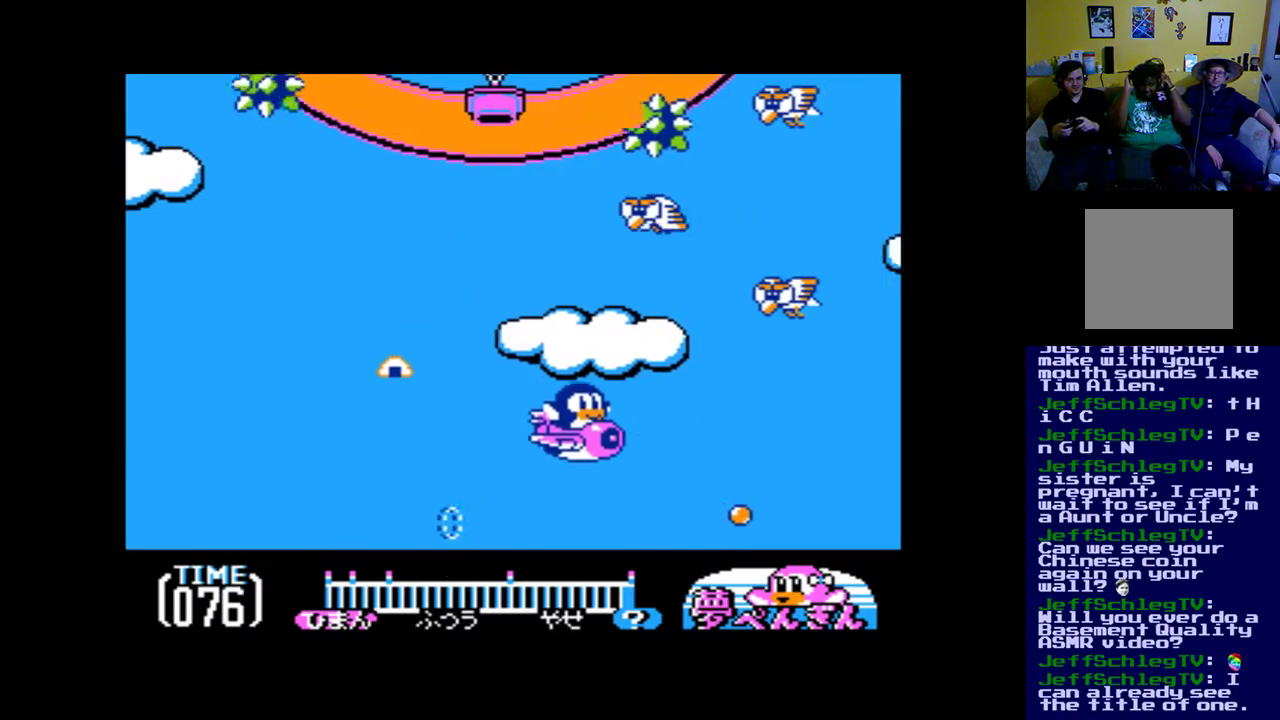
{"buttons": ["A", "DPAD_DOWN", "DPAD_LEFT"], "events": [[33, "A", "up"], [133, "A", "down"], [133, "DPAD_LEFT", "down"], [167, "DPAD_UP", "up"], [400, "DPAD_DOWN", "down"]]}
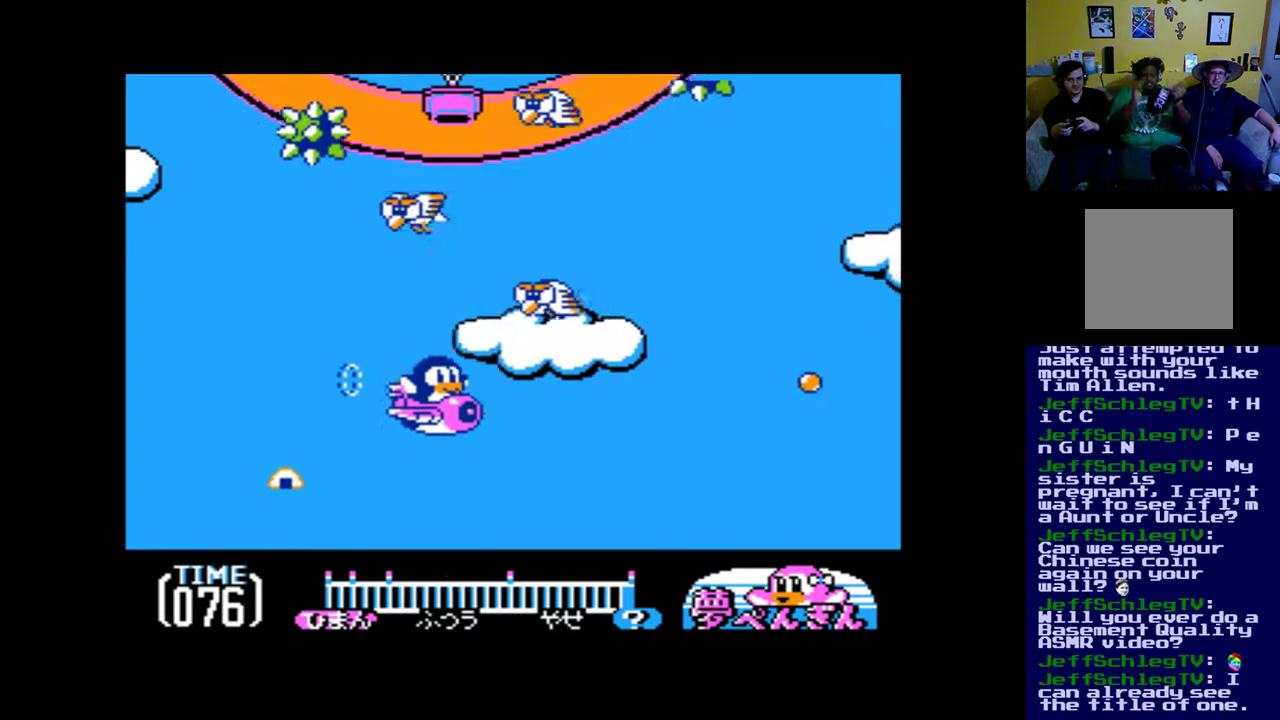
{"buttons": ["A", "DPAD_LEFT"], "events": [[33, "DPAD_LEFT", "up"], [100, "A", "up"], [167, "A", "down"], [267, "A", "up"], [267, "DPAD_LEFT", "down"], [300, "DPAD_DOWN", "up"], [333, "A", "down"], [400, "A", "up"], [500, "A", "down"]]}
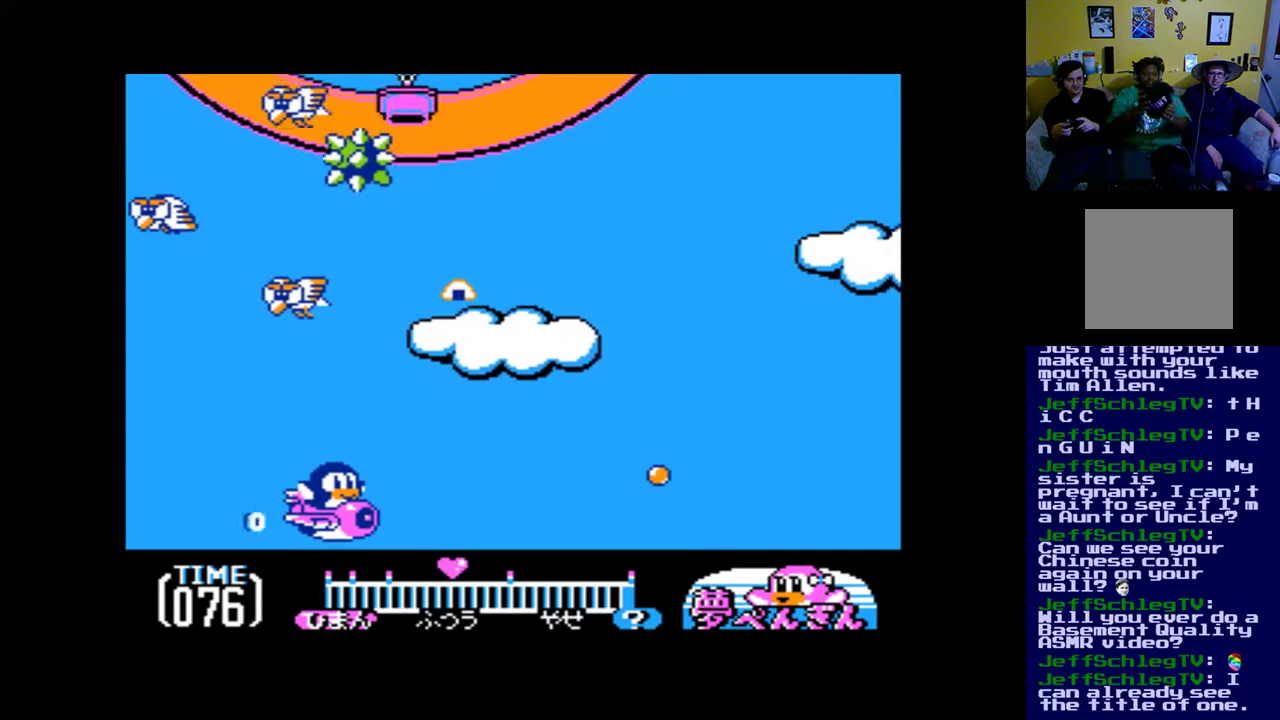
{"buttons": ["DPAD_UP", "DPAD_RIGHT"], "events": [[100, "A", "up"], [100, "DPAD_LEFT", "up"], [100, "DPAD_UP", "down"], [133, "DPAD_UP", "up"], [167, "DPAD_RIGHT", "down"], [167, "DPAD_UP", "down"], [200, "A", "down"], [233, "DPAD_RIGHT", "up"], [333, "DPAD_LEFT", "down"], [433, "A", "up"], [467, "DPAD_LEFT", "up"], [500, "DPAD_RIGHT", "down"]]}
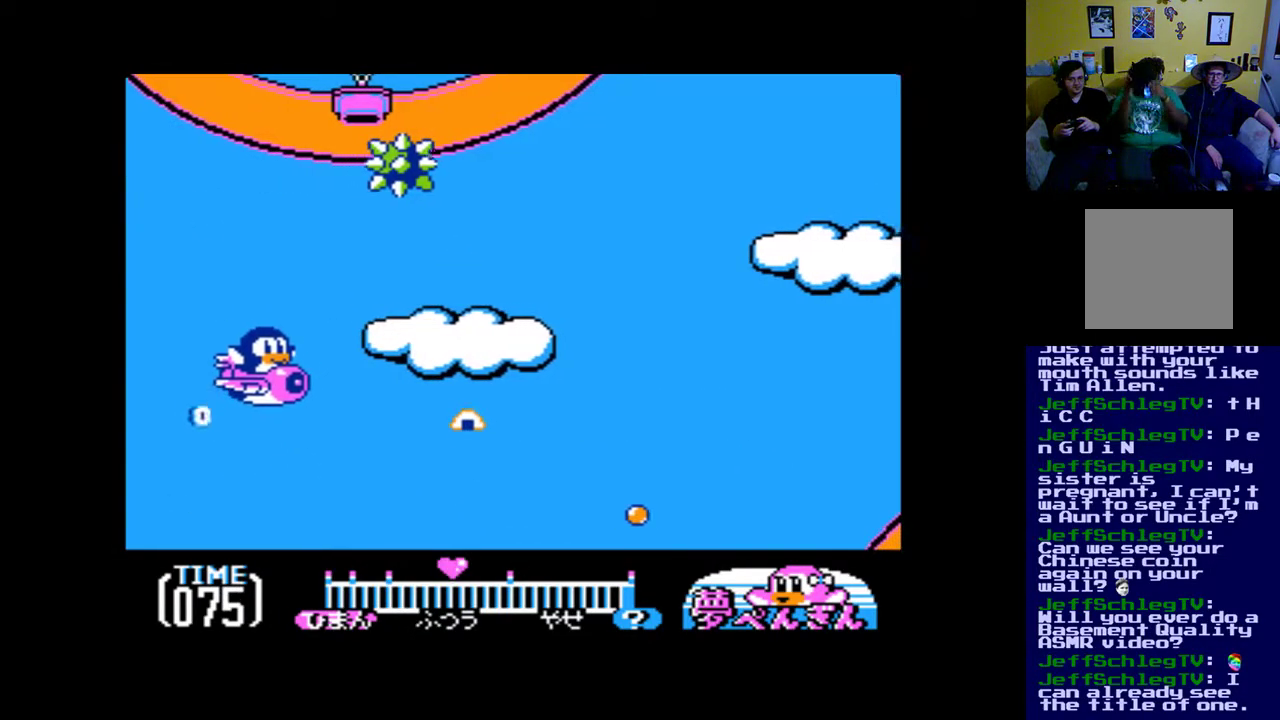
{"buttons": ["DPAD_DOWN", "DPAD_RIGHT"], "events": [[67, "A", "down"], [67, "DPAD_UP", "up"], [100, "A", "up"], [133, "A", "down"], [200, "A", "up"], [200, "DPAD_DOWN", "down"], [367, "A", "down"], [433, "A", "up"]]}
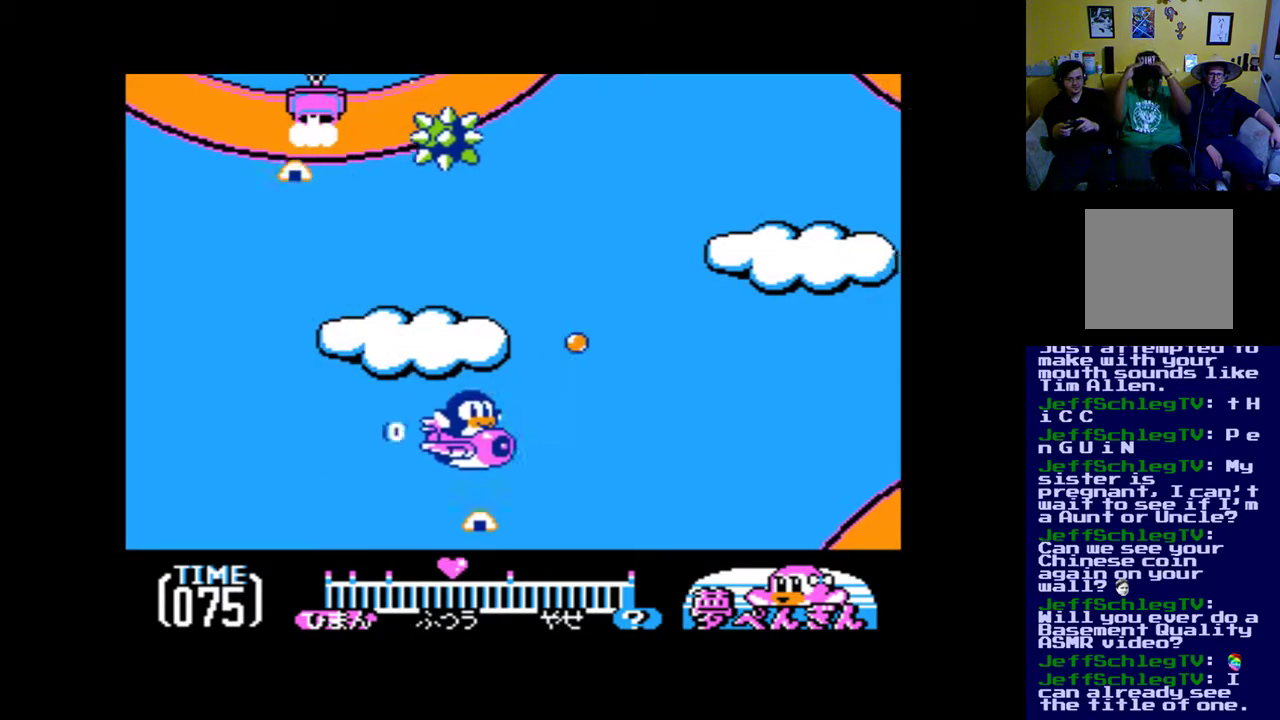
{"buttons": ["DPAD_UP"], "events": [[33, "A", "down"], [67, "A", "up"], [67, "DPAD_DOWN", "up"], [167, "A", "down"], [300, "DPAD_UP", "down"], [333, "A", "up"], [400, "DPAD_RIGHT", "up"]]}
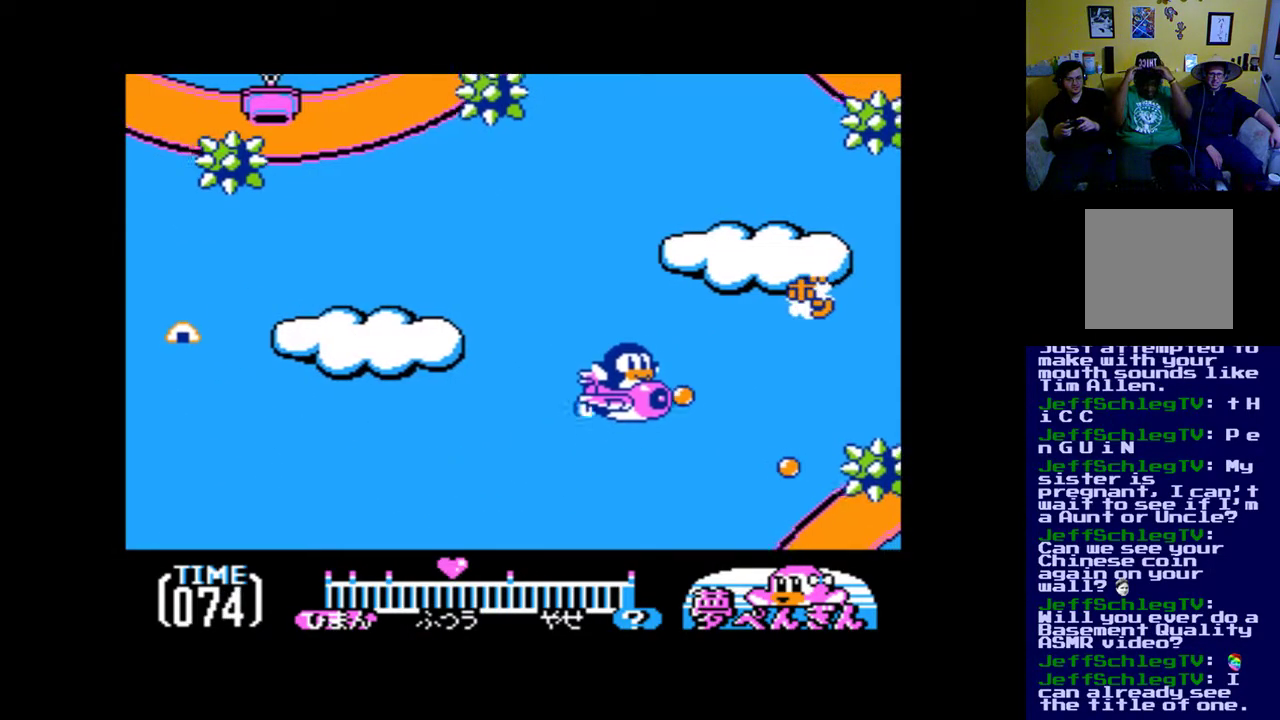
{"buttons": ["A", "DPAD_DOWN"], "events": [[33, "DPAD_LEFT", "down"], [67, "A", "down"], [67, "DPAD_UP", "up"], [133, "A", "up"], [133, "DPAD_DOWN", "down"], [267, "A", "down"], [300, "DPAD_DOWN", "up"], [333, "DPAD_DOWN", "down"], [367, "DPAD_LEFT", "up"], [400, "A", "up"], [500, "A", "down"]]}
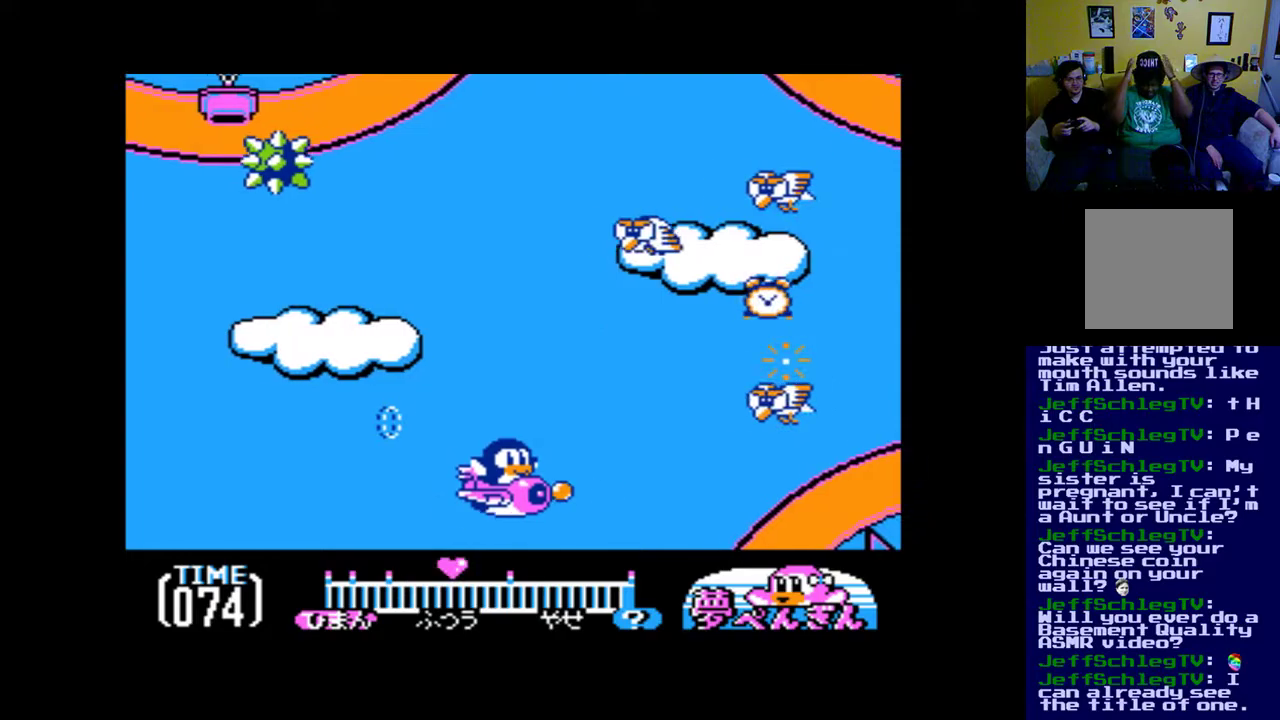
{"buttons": ["DPAD_RIGHT"], "events": [[67, "A", "up"], [133, "DPAD_RIGHT", "down"], [167, "A", "down"], [167, "DPAD_LEFT", "down"], [167, "DPAD_RIGHT", "up"], [233, "A", "up"], [333, "A", "down"], [400, "DPAD_LEFT", "up"], [433, "DPAD_RIGHT", "down"], [467, "A", "up"], [500, "DPAD_DOWN", "up"]]}
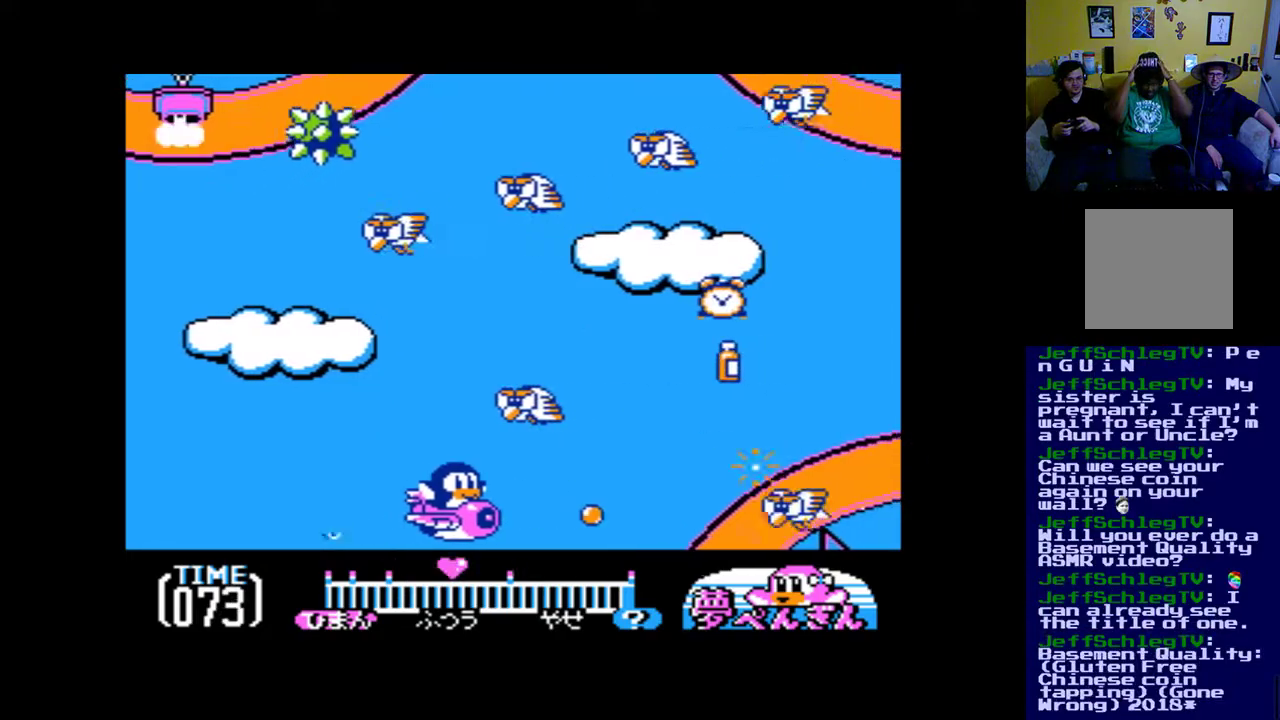
{"buttons": ["A", "DPAD_UP"]}
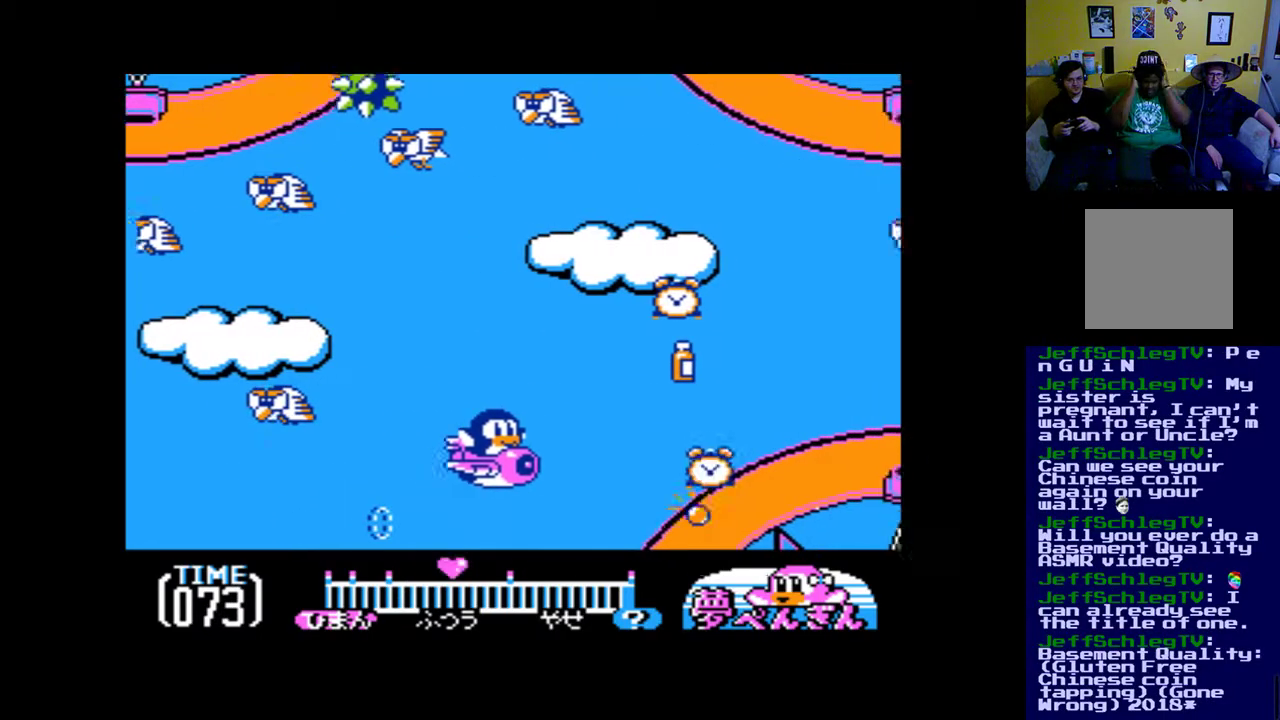
{"buttons": ["DPAD_UP", "DPAD_RIGHT"], "events": [[33, "DPAD_RIGHT", "down"], [67, "DPAD_UP", "up"], [100, "A", "up"], [200, "A", "down"], [300, "A", "up"], [367, "A", "down"], [400, "DPAD_UP", "down"], [500, "A", "up"]]}
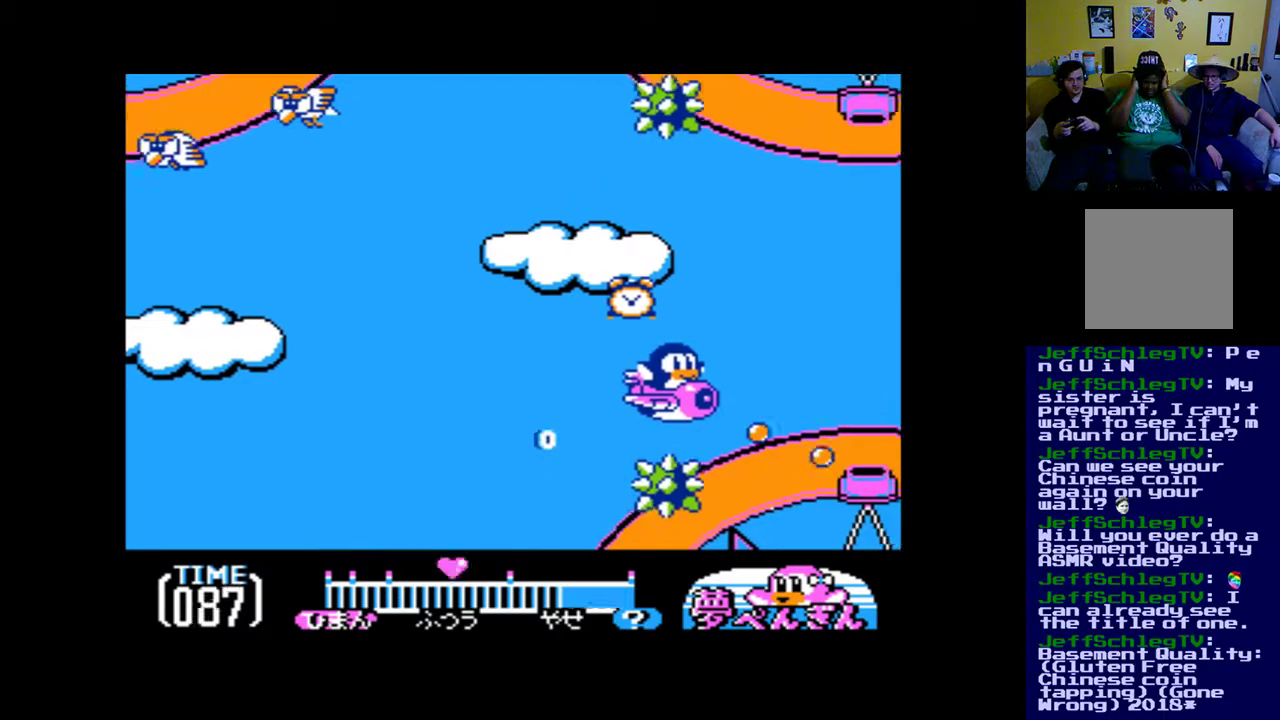
{"buttons": ["A", "DPAD_DOWN", "DPAD_LEFT"], "events": [[33, "DPAD_RIGHT", "up"], [67, "A", "down"], [133, "DPAD_LEFT", "down"], [200, "A", "up"], [267, "DPAD_UP", "up"], [300, "A", "down"], [367, "A", "up"], [367, "DPAD_DOWN", "down"], [467, "A", "down"]]}
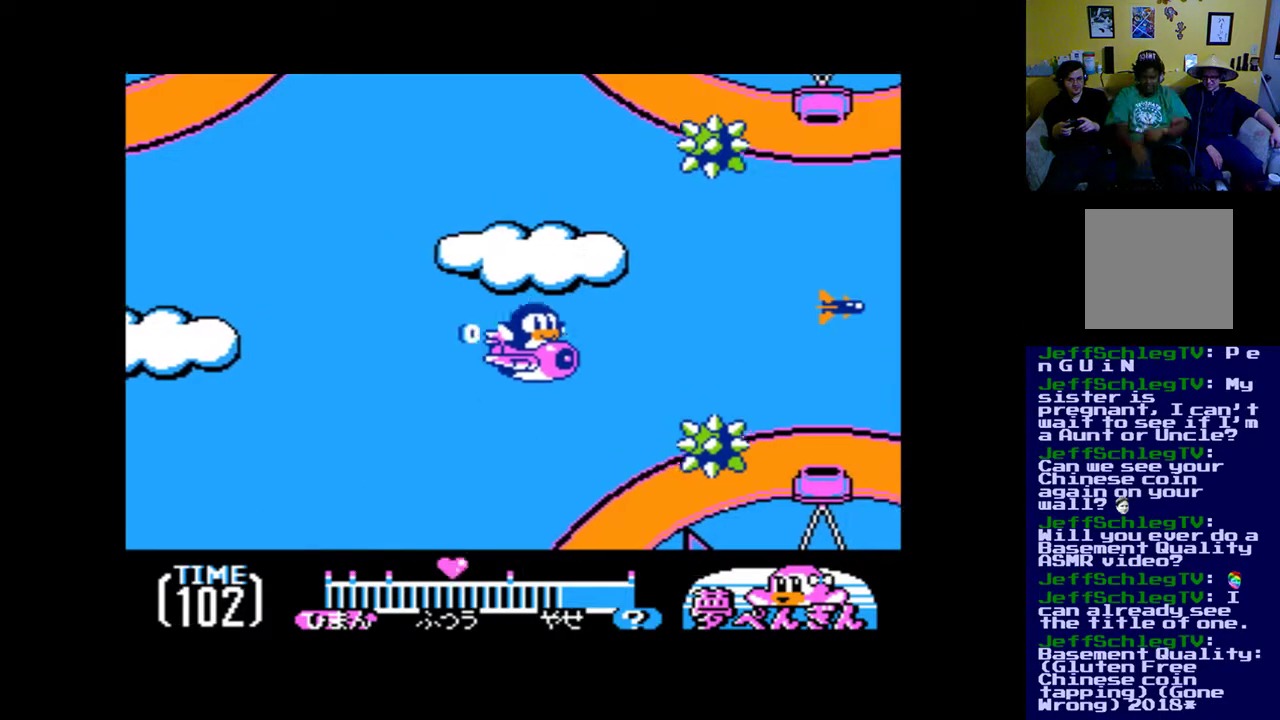
{"buttons": ["DPAD_UP"]}
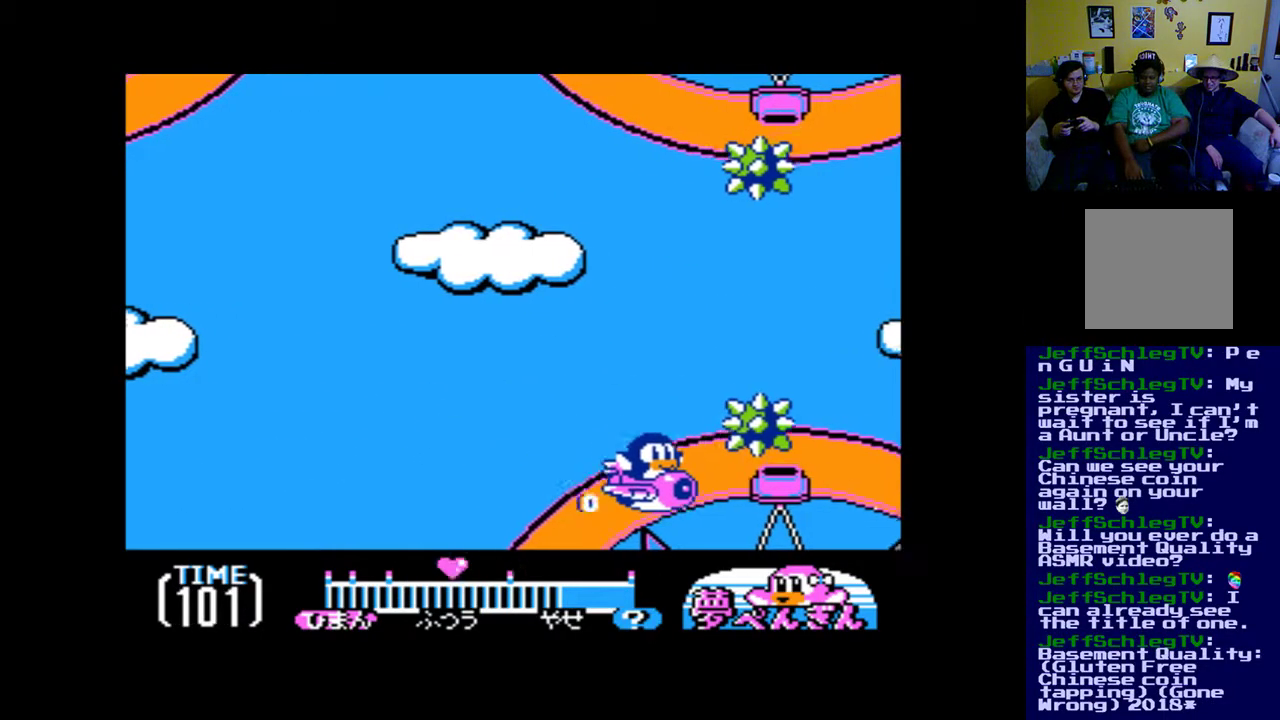
{"buttons": ["DPAD_LEFT"], "events": [[33, "A", "down"], [33, "DPAD_LEFT", "down"], [100, "A", "up"], [200, "A", "down"], [333, "A", "up"], [400, "A", "down"], [500, "A", "up"], [500, "DPAD_UP", "up"]]}
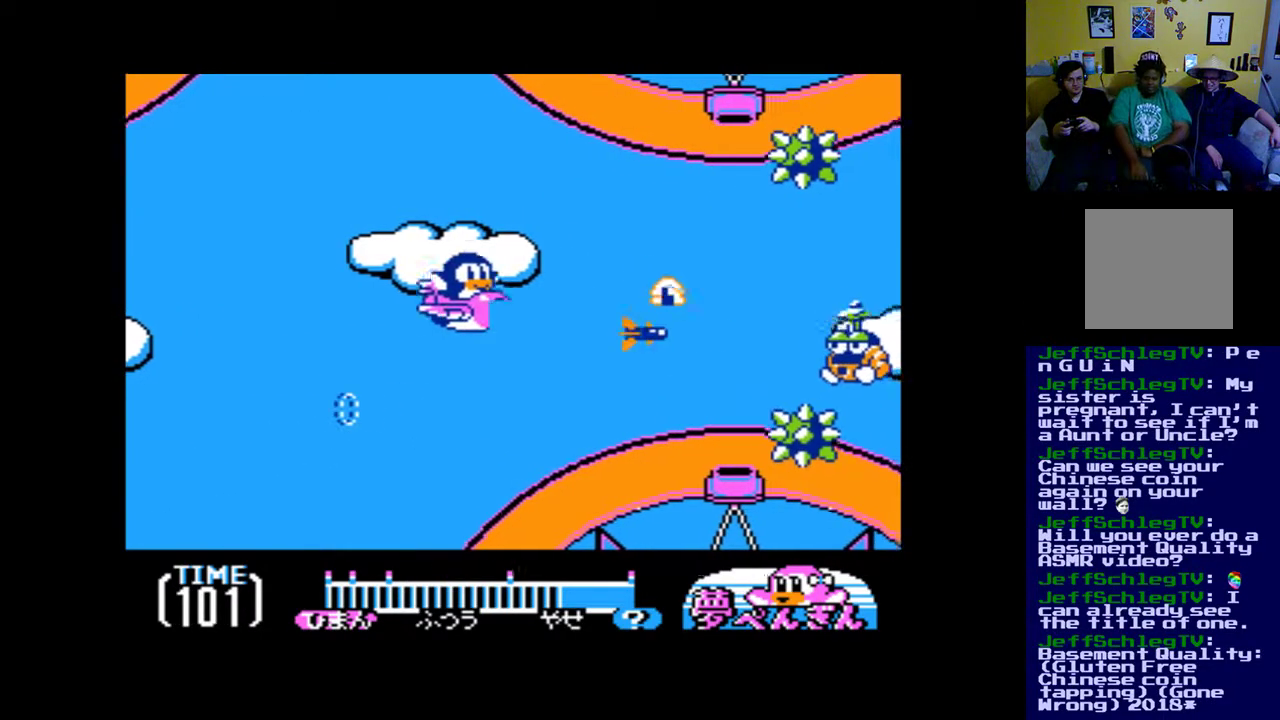
{"buttons": ["A", "DPAD_DOWN"], "events": [[133, "A", "down"], [233, "A", "up"], [267, "DPAD_DOWN", "down"], [300, "A", "down"], [367, "A", "up"], [433, "DPAD_LEFT", "up"], [467, "A", "down"]]}
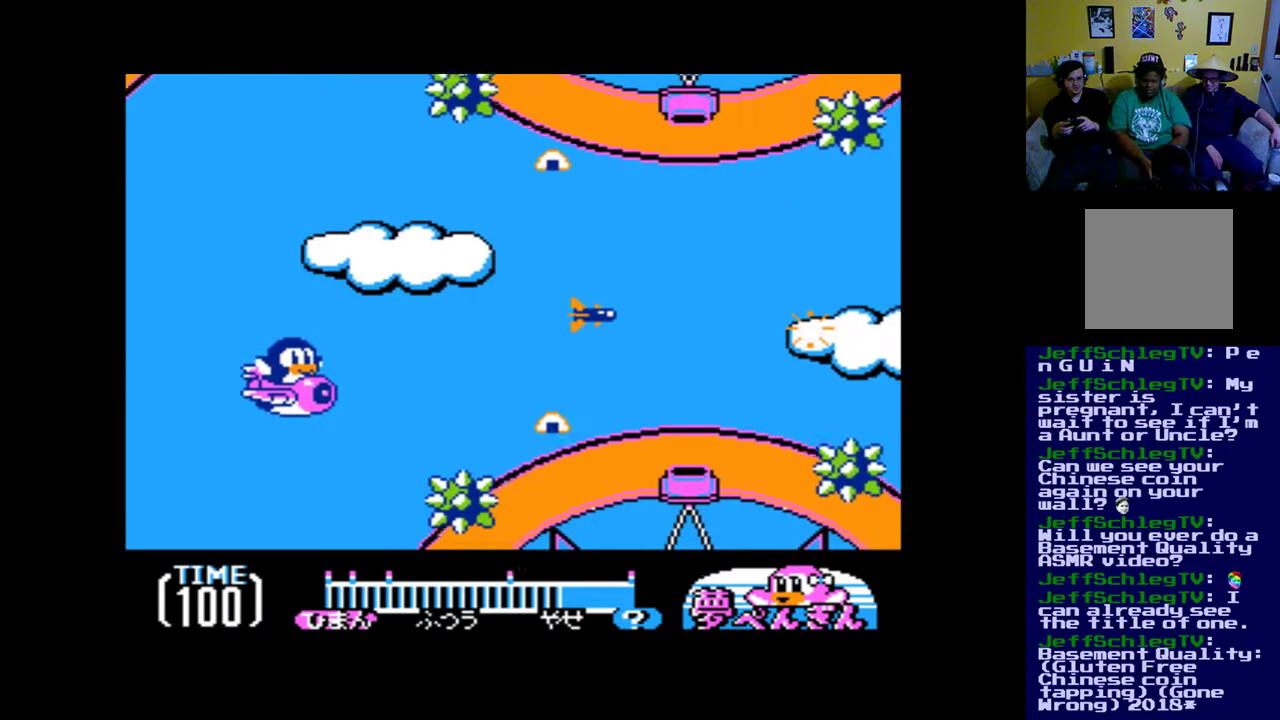
{"buttons": ["A", "DPAD_UP", "DPAD_LEFT"]}
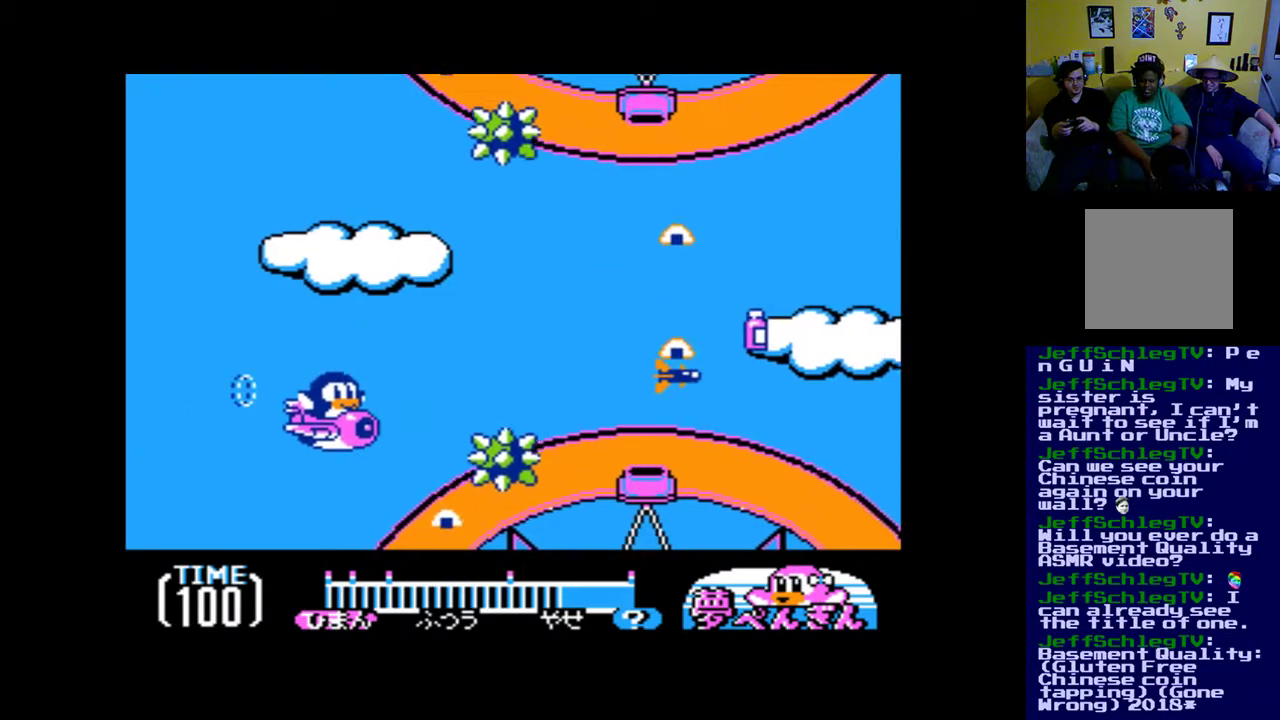
{"buttons": ["DPAD_DOWN"], "events": [[100, "A", "up"], [200, "A", "down"], [300, "A", "up"], [400, "A", "down"], [400, "DPAD_DOWN", "down"], [400, "DPAD_UP", "up"], [433, "DPAD_LEFT", "up"], [467, "A", "up"]]}